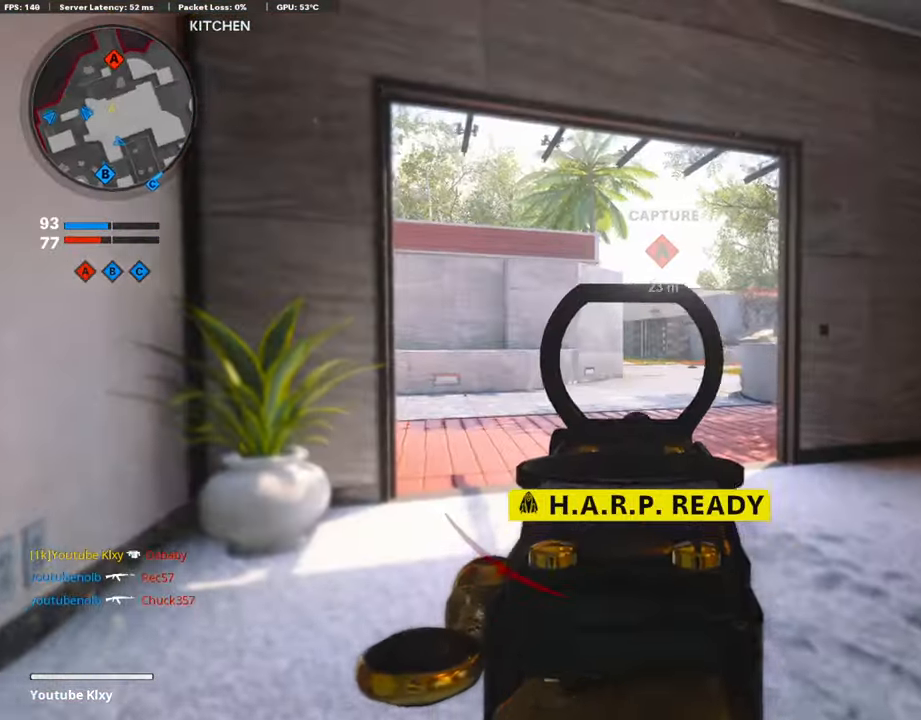
Gameplay with a controller (PlayStation layout); each line is a JSON object with the inputs held at the frame after it. "events" lists button and stick changes between this image and that frame as [ms after this image, input, new state], when the widget could be followed in between.
{"buttons": ["L1", "R1"], "left_stick": "up-left", "right_stick": "center", "events": [[150, "left_stick", "up-right"], [184, "R1", "down"], [284, "right_stick", "center"], [317, "left_stick", "up"], [484, "left_stick", "up-left"]]}
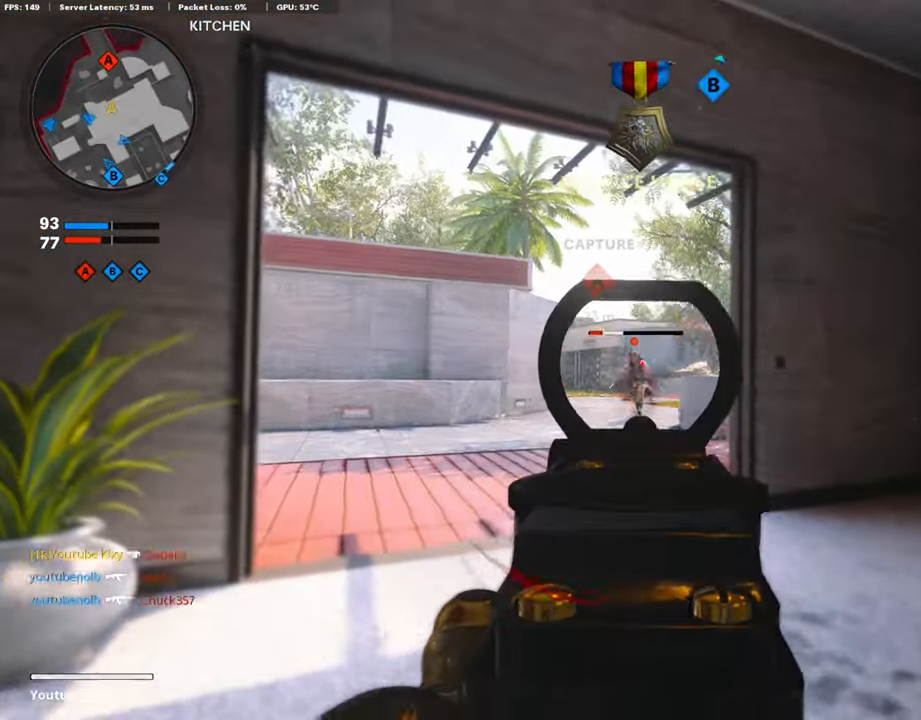
{"buttons": ["L1"], "left_stick": "right", "right_stick": "center", "events": [[34, "left_stick", "left"], [34, "right_stick", "down"], [234, "L1", "up"], [250, "R1", "up"], [250, "left_stick", "up"], [250, "right_stick", "down-left"], [334, "L3", "down"], [350, "right_stick", "center"], [384, "left_stick", "up-right"], [434, "L3", "up"], [484, "L1", "down"], [484, "left_stick", "right"]]}
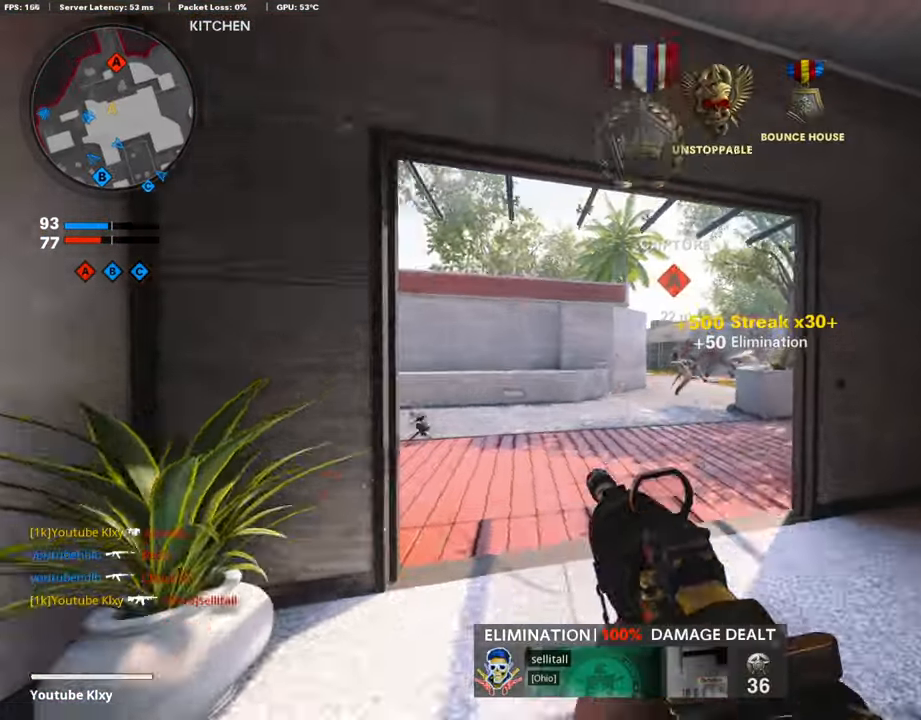
{"buttons": ["L1"], "left_stick": "up-left", "right_stick": "right", "events": [[283, "right_stick", "right"], [333, "left_stick", "up-left"]]}
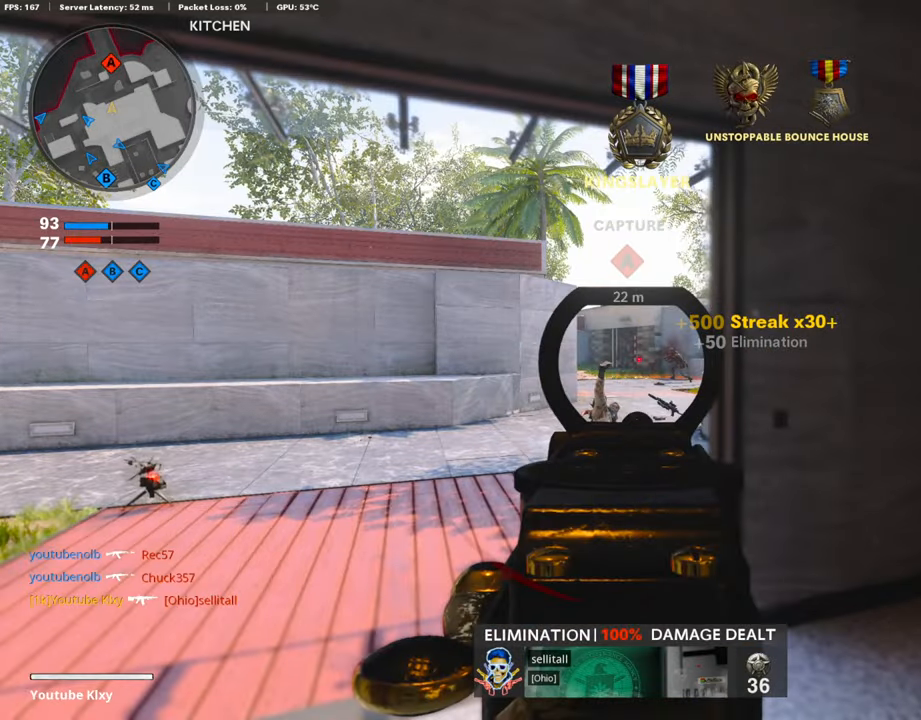
{"buttons": ["L1"], "left_stick": "up-left", "right_stick": "right", "events": []}
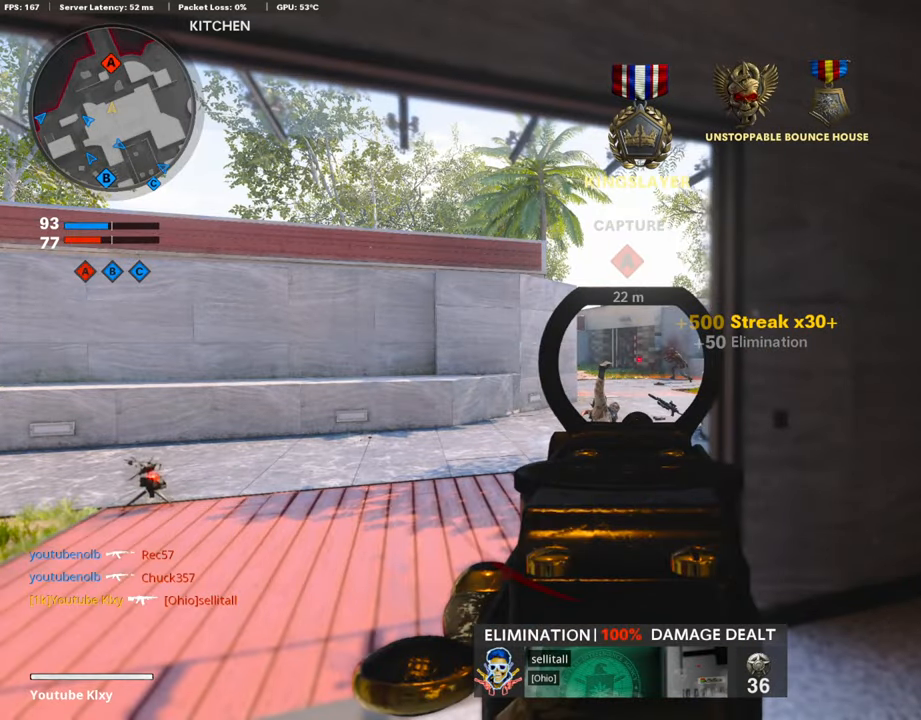
{"buttons": [], "left_stick": "up", "right_stick": "center", "events": [[16, "L1", "up"], [16, "R1", "down"], [16, "right_stick", "down-left"], [150, "L3", "down"], [150, "R1", "up"], [150, "left_stick", "up"], [150, "right_stick", "left"], [250, "right_stick", "center"], [466, "L3", "up"]]}
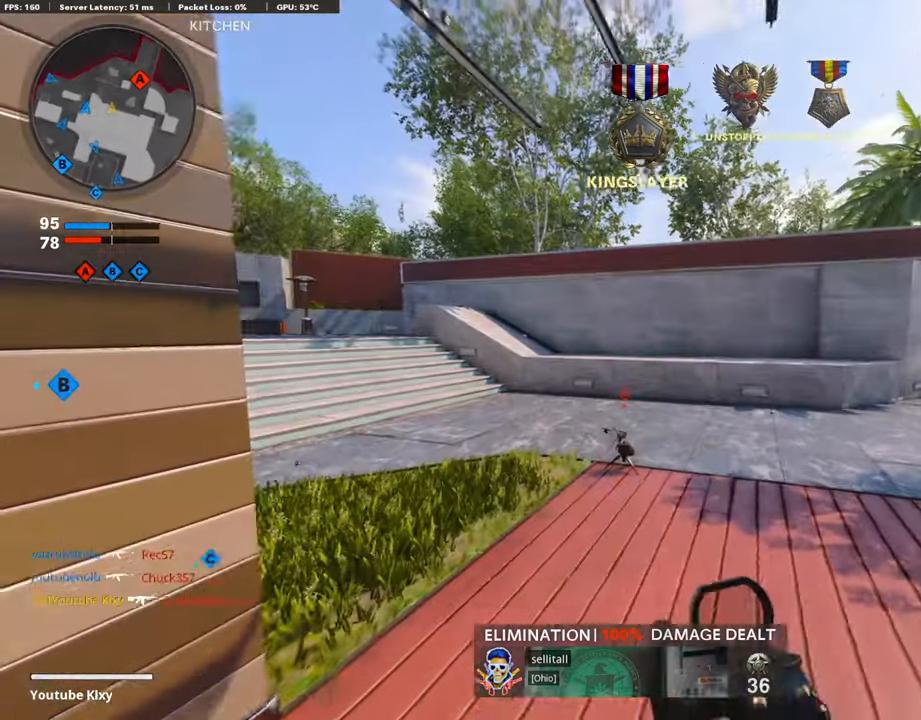
{"buttons": ["SQUARE"], "left_stick": "up", "right_stick": "center", "events": [[66, "right_stick", "left"], [250, "R3", "down"], [250, "right_stick", "center"], [400, "R3", "up"], [483, "SQUARE", "down"]]}
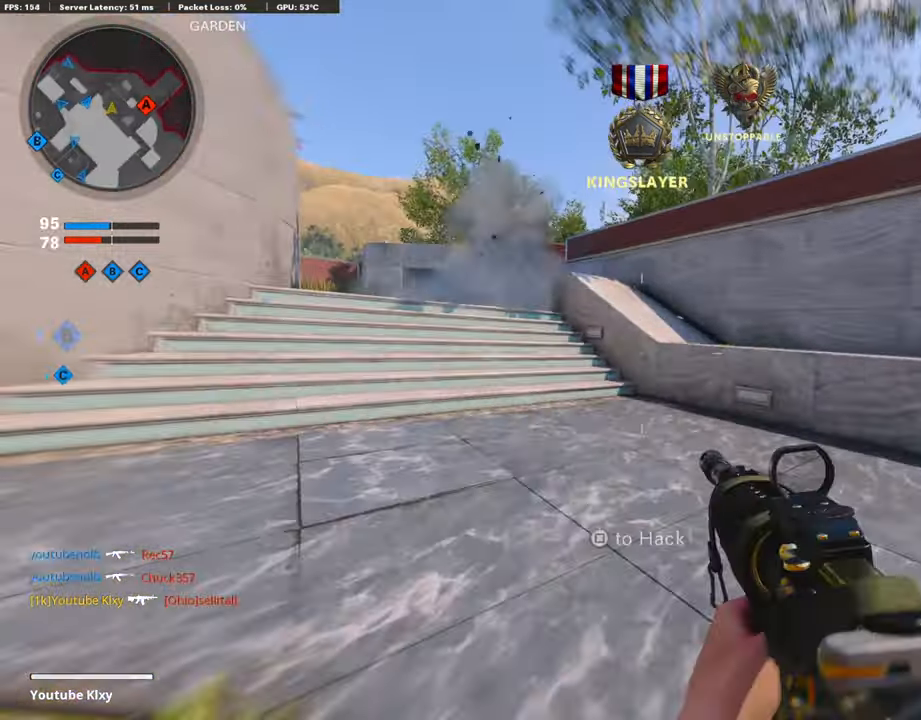
{"buttons": ["L3"], "left_stick": "up", "right_stick": "right", "events": [[183, "L3", "down"], [283, "SQUARE", "up"], [366, "right_stick", "down-right"], [433, "right_stick", "right"]]}
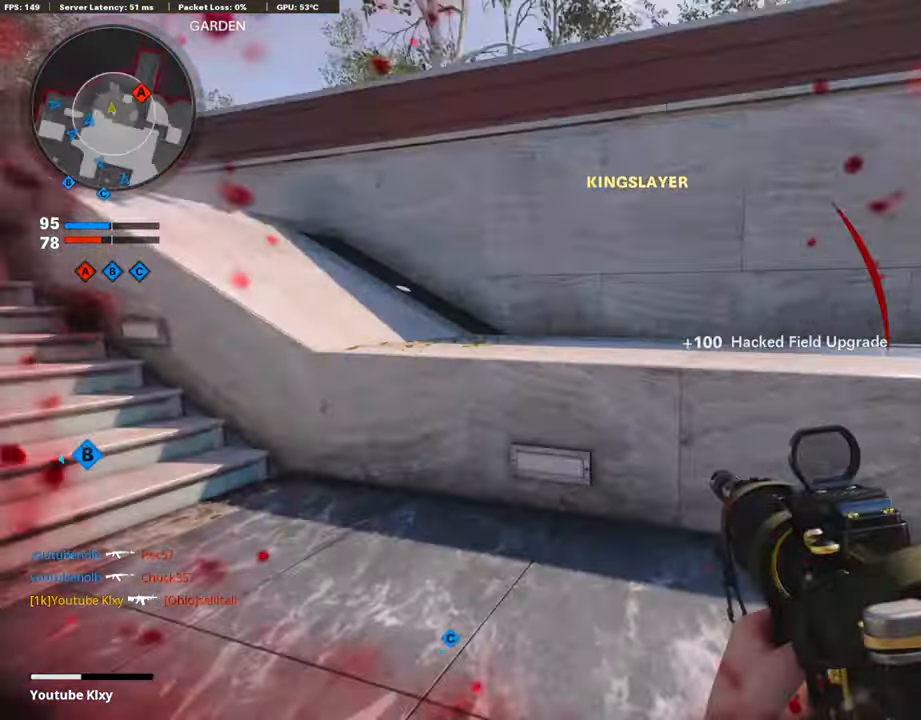
{"buttons": [], "left_stick": "center", "right_stick": "down-right", "events": [[33, "CROSS", "down"], [33, "R3", "down"], [100, "R3", "up"], [133, "L1", "down"], [133, "L3", "up"], [183, "CROSS", "up"], [183, "right_stick", "center"], [200, "left_stick", "down-left"], [283, "right_stick", "right"], [350, "R1", "down"], [400, "R1", "up"], [433, "L1", "up"], [433, "right_stick", "down-right"], [500, "left_stick", "center"]]}
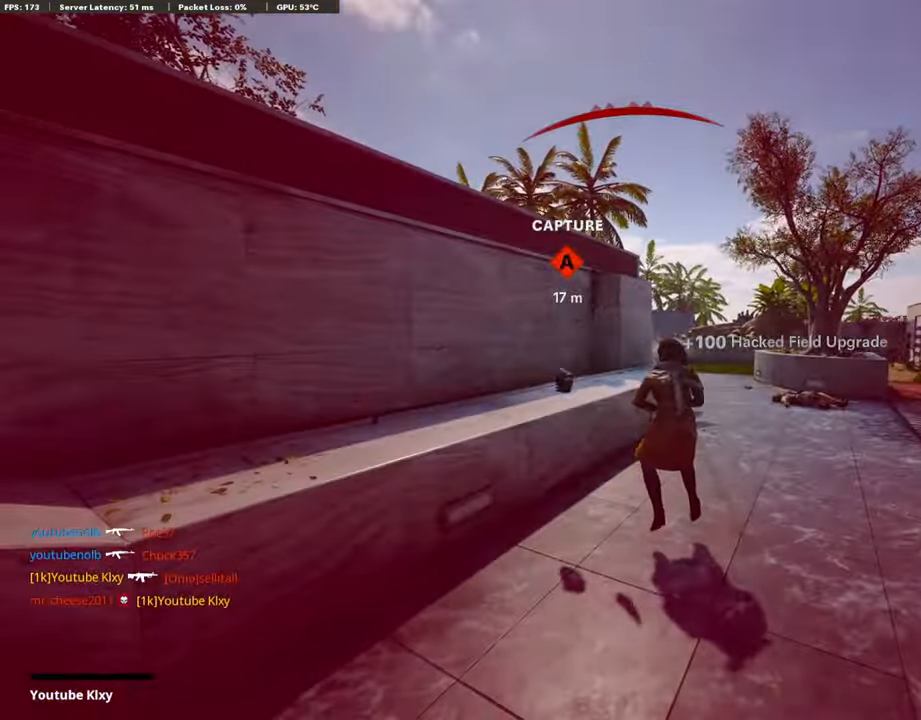
{"buttons": ["CROSS", "SQUARE"], "left_stick": "center", "right_stick": "center", "events": [[50, "right_stick", "center"], [200, "CROSS", "down"], [233, "SQUARE", "down"], [383, "SQUARE", "up"], [400, "CROSS", "up"], [483, "CROSS", "down"], [483, "SQUARE", "down"]]}
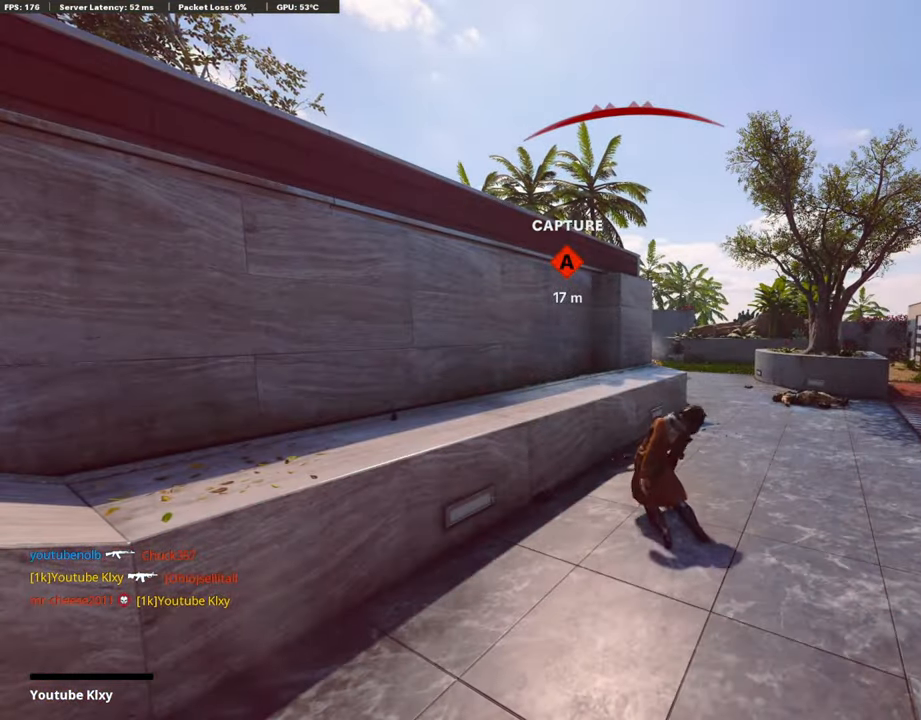
{"buttons": [], "left_stick": "center", "right_stick": "center", "events": [[133, "CROSS", "up"], [133, "SQUARE", "up"], [283, "SQUARE", "down"], [333, "CROSS", "down"], [466, "SQUARE", "up"], [483, "CROSS", "up"]]}
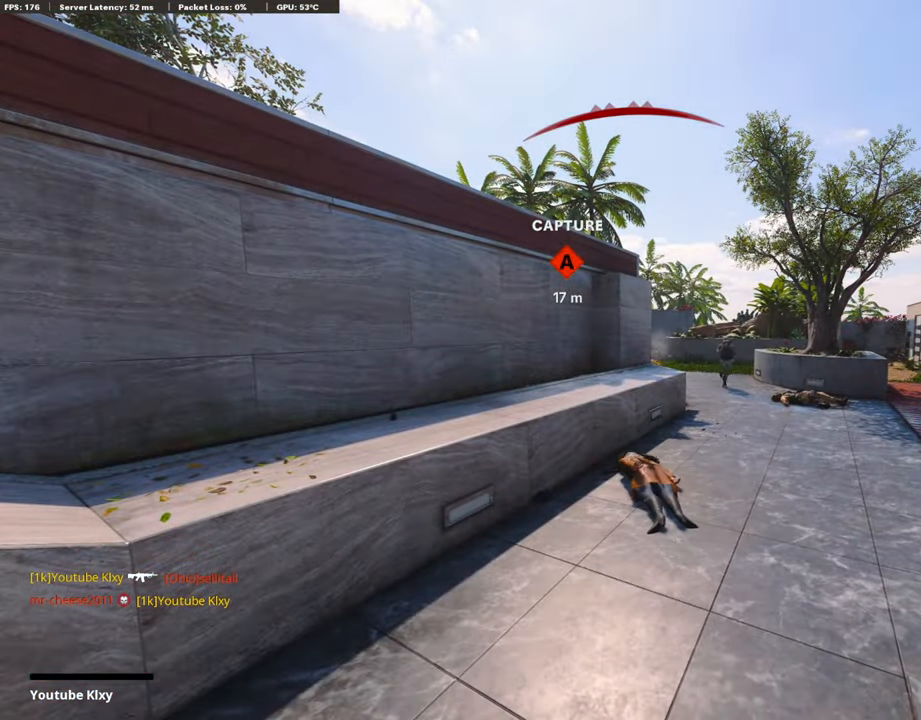
{"buttons": [], "left_stick": "center", "right_stick": "center", "events": []}
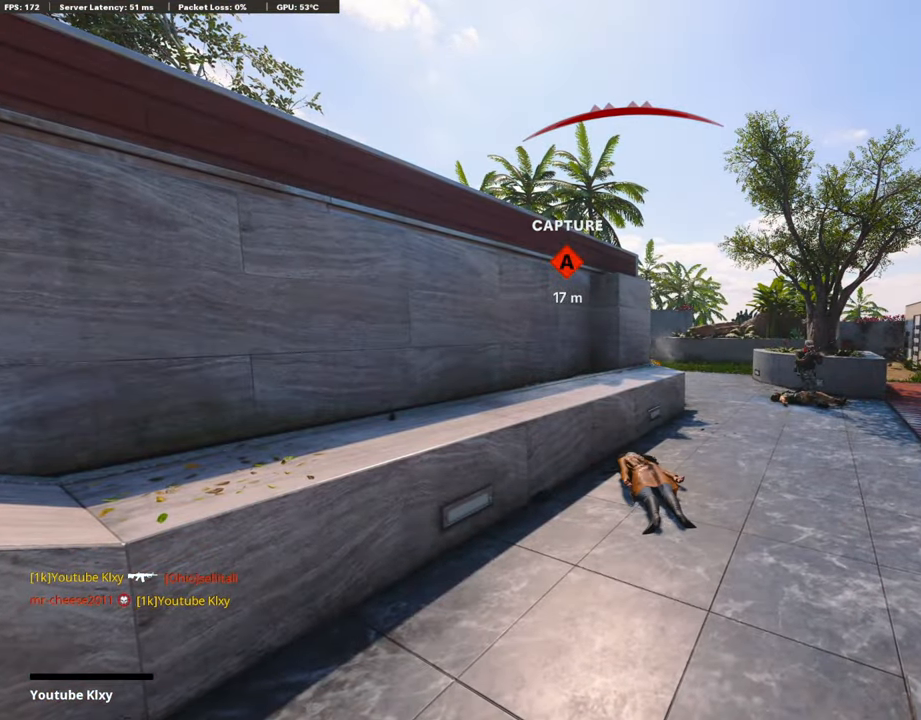
{"buttons": [], "left_stick": "up", "right_stick": "center", "events": [[50, "SQUARE", "down"], [83, "CROSS", "down"], [250, "CROSS", "up"], [250, "SQUARE", "up"], [283, "CROSS", "down"], [300, "SQUARE", "down"], [433, "CROSS", "up"], [433, "SQUARE", "up"], [433, "left_stick", "right"], [500, "left_stick", "up"]]}
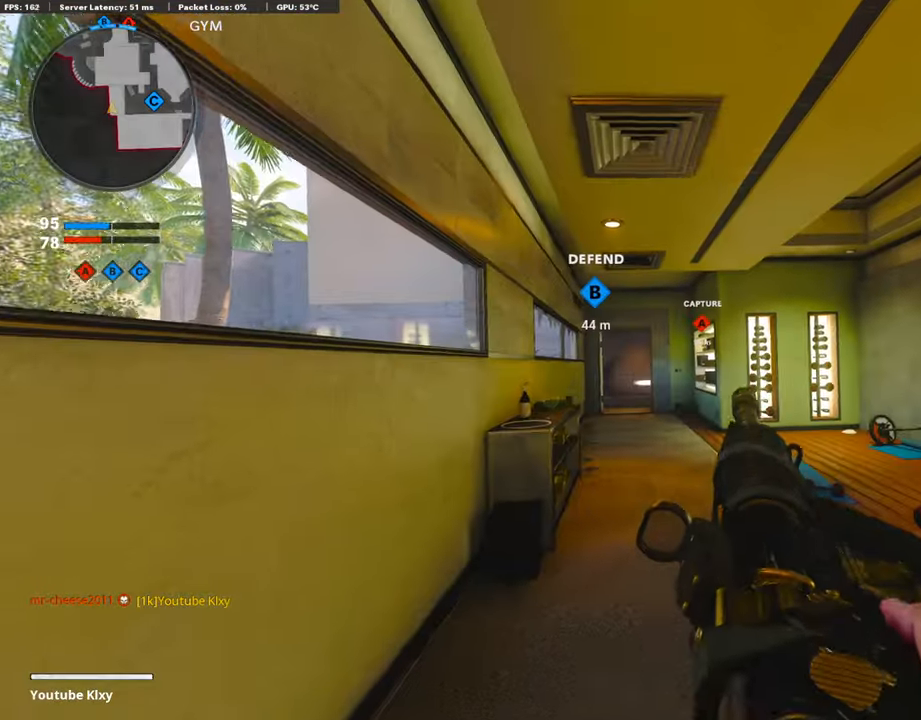
{"buttons": [], "left_stick": "up", "right_stick": "center", "events": [[66, "L3", "down"], [66, "TRIANGLE", "down"], [150, "TRIANGLE", "up"], [183, "L3", "up"], [200, "TRIANGLE", "down"], [283, "L3", "down"], [300, "TRIANGLE", "up"], [483, "L3", "up"]]}
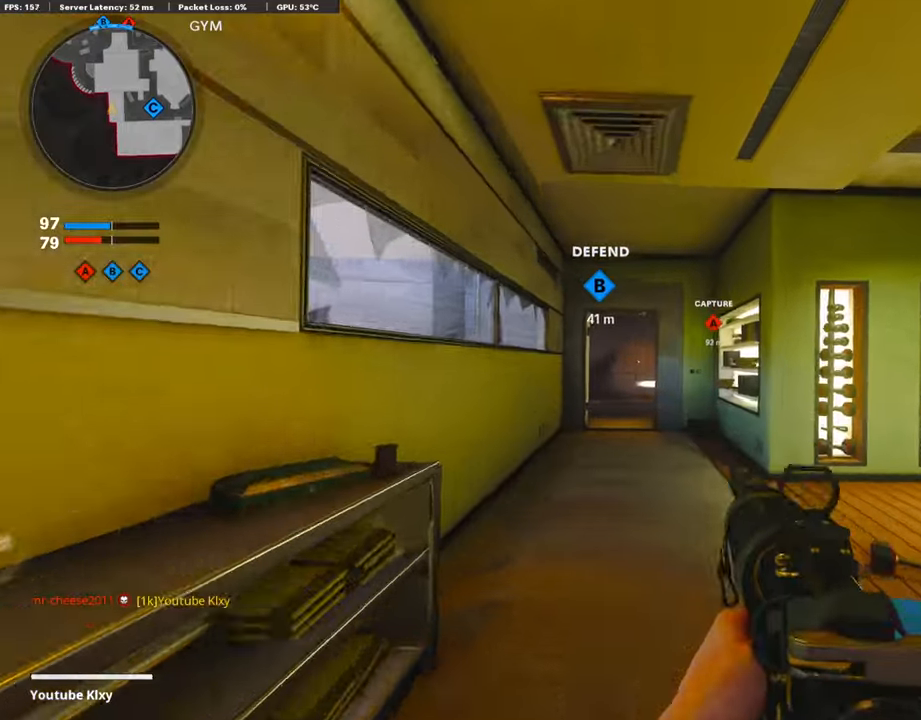
{"buttons": [], "left_stick": "up", "right_stick": "center", "events": [[100, "CROSS", "down"], [233, "CROSS", "up"], [283, "TRIANGLE", "down"], [333, "left_stick", "center"], [350, "TRIANGLE", "up"], [467, "left_stick", "up"]]}
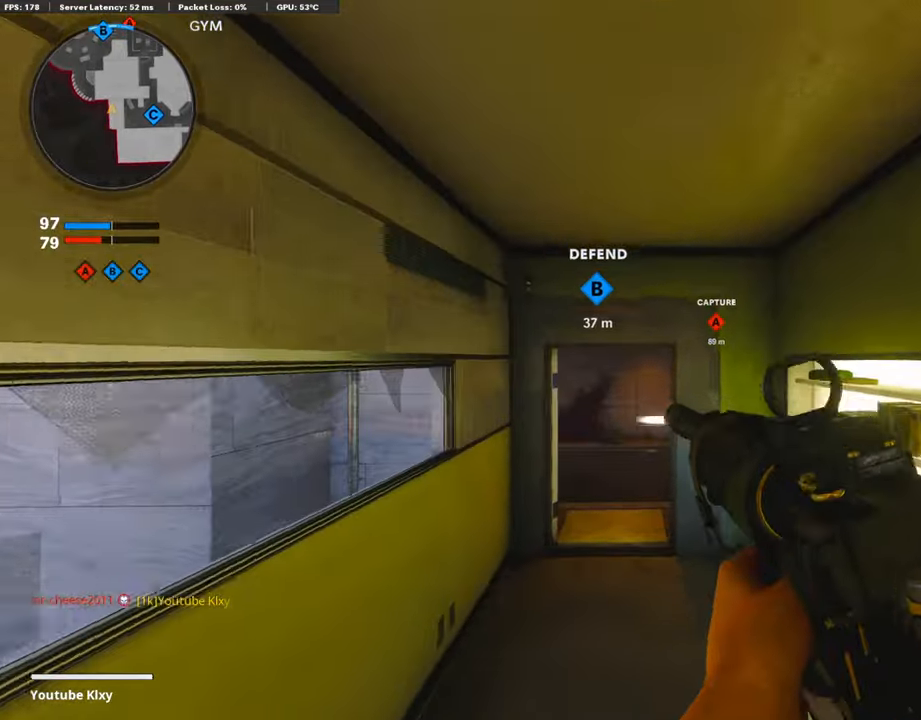
{"buttons": ["L3"], "left_stick": "up", "right_stick": "down-left", "events": [[17, "R3", "down"], [233, "R3", "up"], [383, "R3", "down"], [483, "L3", "down"], [483, "R3", "up"], [483, "right_stick", "down-left"]]}
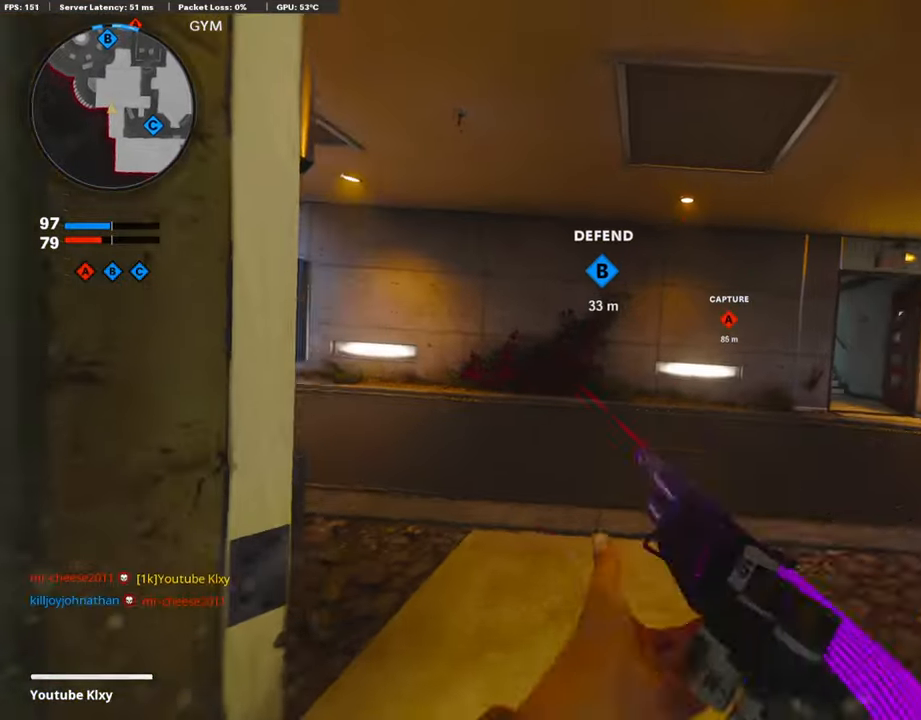
{"buttons": [], "left_stick": "up", "right_stick": "center", "events": [[17, "right_stick", "left"], [133, "right_stick", "center"], [150, "L3", "up"], [200, "TRIANGLE", "down"], [283, "TRIANGLE", "up"], [333, "right_stick", "left"], [483, "right_stick", "center"]]}
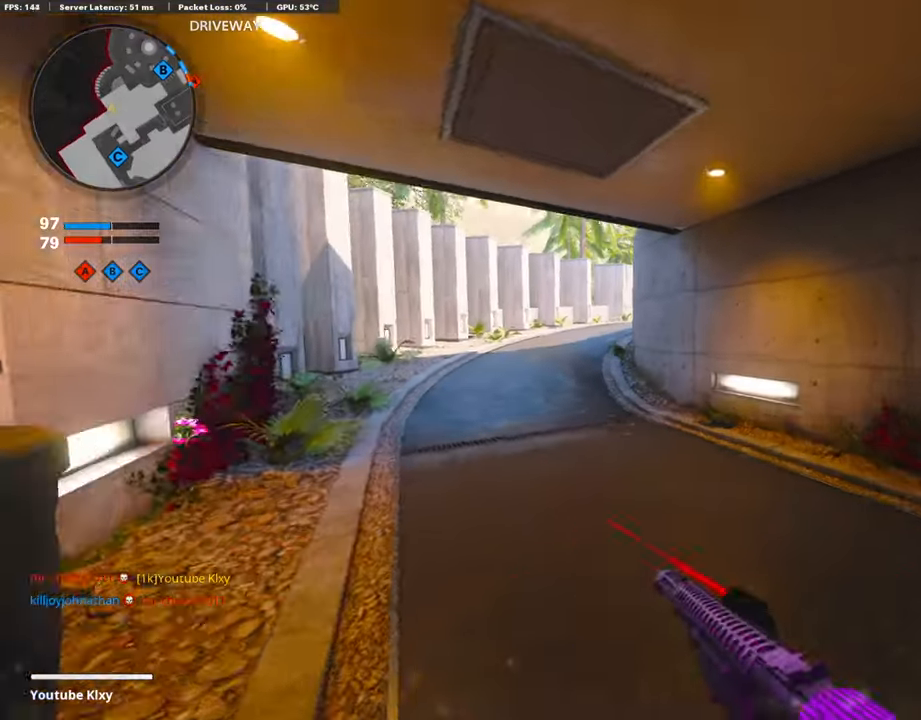
{"buttons": [], "left_stick": "down", "right_stick": "left", "events": [[83, "right_stick", "right"], [267, "CROSS", "down"], [267, "left_stick", "down-left"], [333, "left_stick", "down"], [433, "CROSS", "up"], [467, "right_stick", "left"]]}
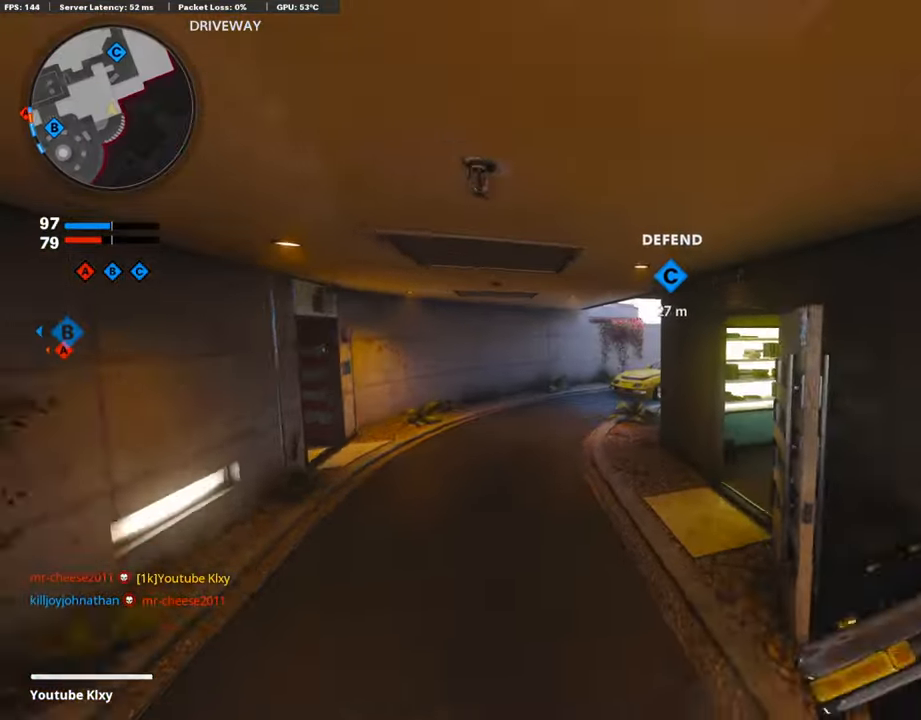
{"buttons": [], "left_stick": "down-left", "right_stick": "left", "events": [[33, "right_stick", "center"], [83, "R3", "down"], [350, "R3", "up"], [350, "right_stick", "left"], [433, "left_stick", "down-left"]]}
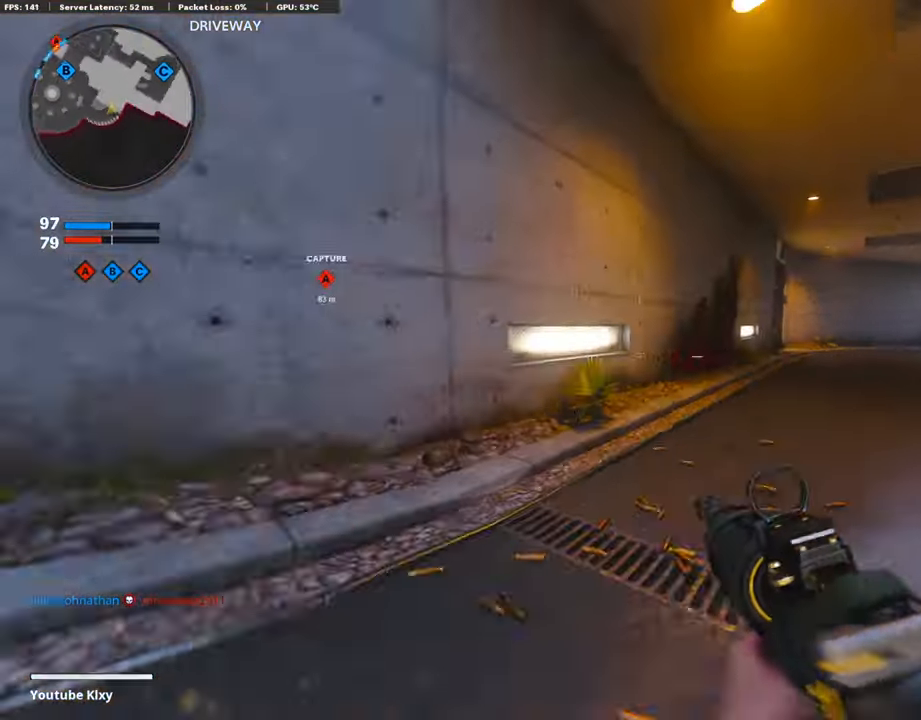
{"buttons": [], "left_stick": "up", "right_stick": "center", "events": [[67, "left_stick", "up-left"], [100, "R3", "down"], [117, "L3", "down"], [133, "right_stick", "center"], [233, "L3", "up"], [233, "R3", "up"], [233, "left_stick", "up"], [333, "L3", "down"], [483, "L3", "up"]]}
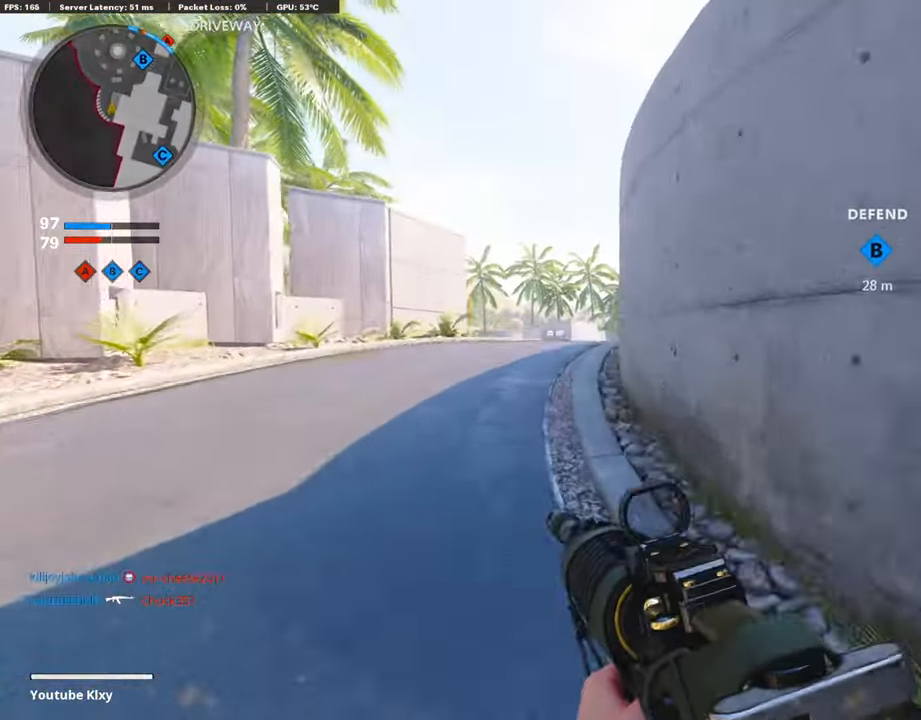
{"buttons": ["CROSS"], "left_stick": "up", "right_stick": "center", "events": [[133, "right_stick", "right"], [250, "CROSS", "down"], [333, "CROSS", "up"], [333, "right_stick", "center"], [400, "CROSS", "down"]]}
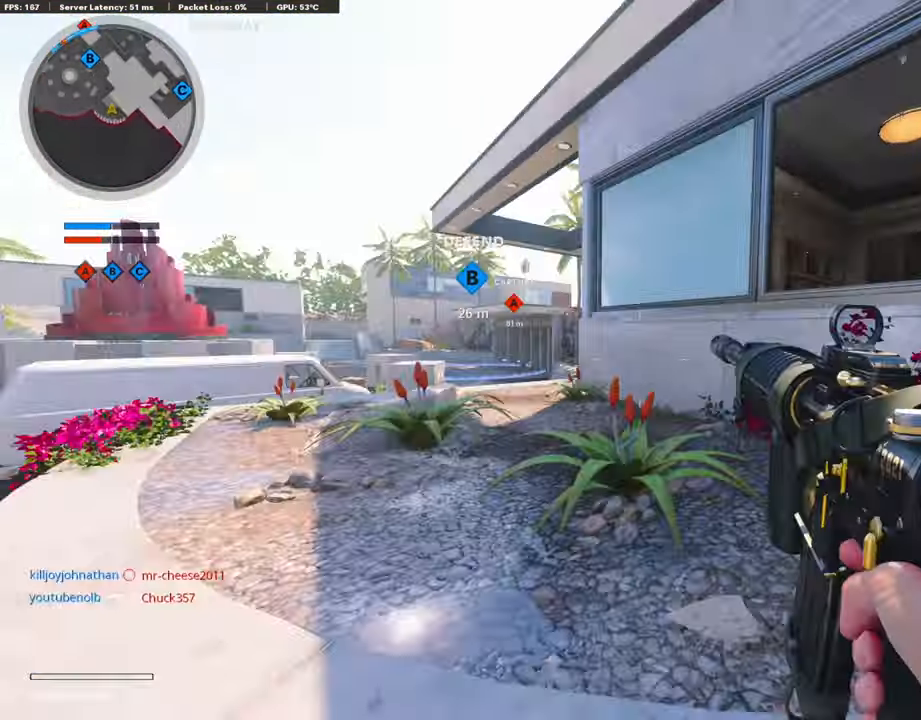
{"buttons": ["L3"], "left_stick": "up", "right_stick": "center", "events": [[67, "CROSS", "up"], [67, "right_stick", "left"], [233, "right_stick", "center"], [483, "L3", "down"]]}
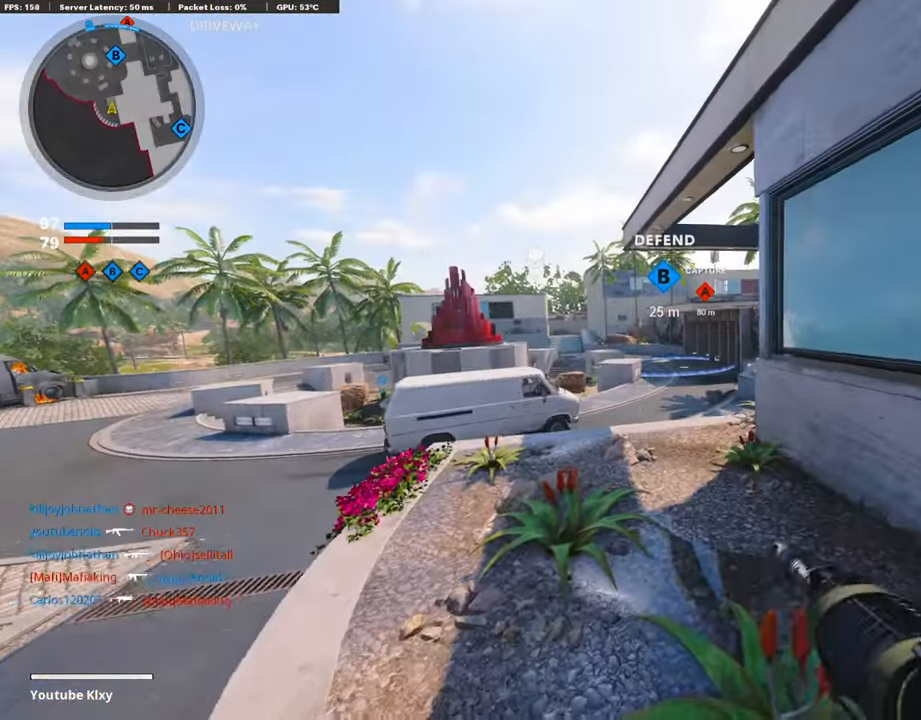
{"buttons": [], "left_stick": "up", "right_stick": "center", "events": [[50, "L3", "up"], [183, "L3", "down"], [350, "L3", "up"]]}
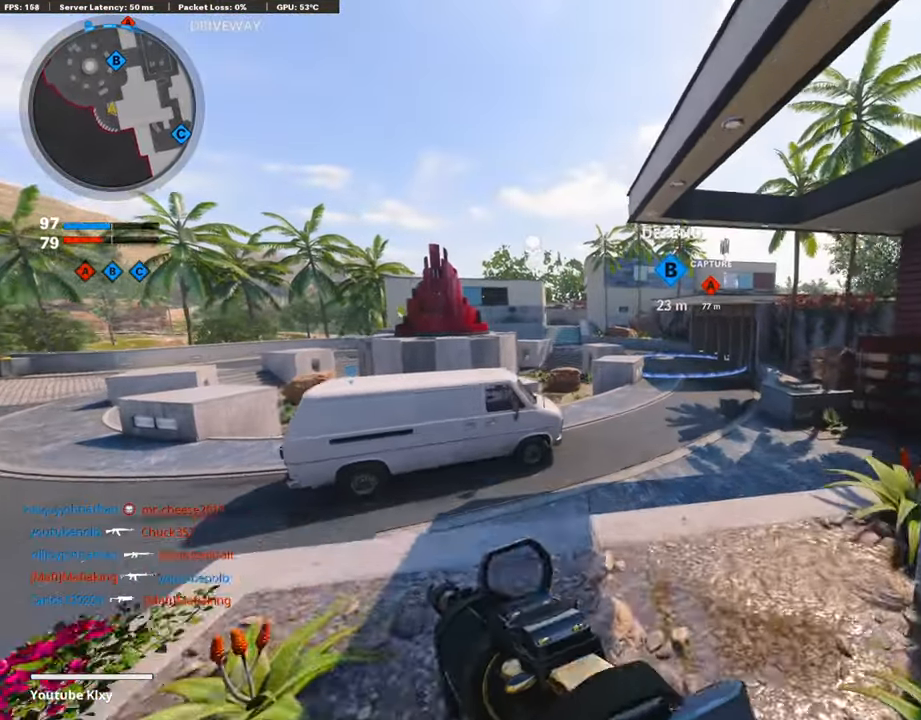
{"buttons": [], "left_stick": "up-right", "right_stick": "center", "events": [[133, "right_stick", "right"], [267, "right_stick", "center"], [317, "R3", "down"], [384, "right_stick", "left"], [484, "R3", "up"], [484, "right_stick", "center"], [500, "left_stick", "up-right"]]}
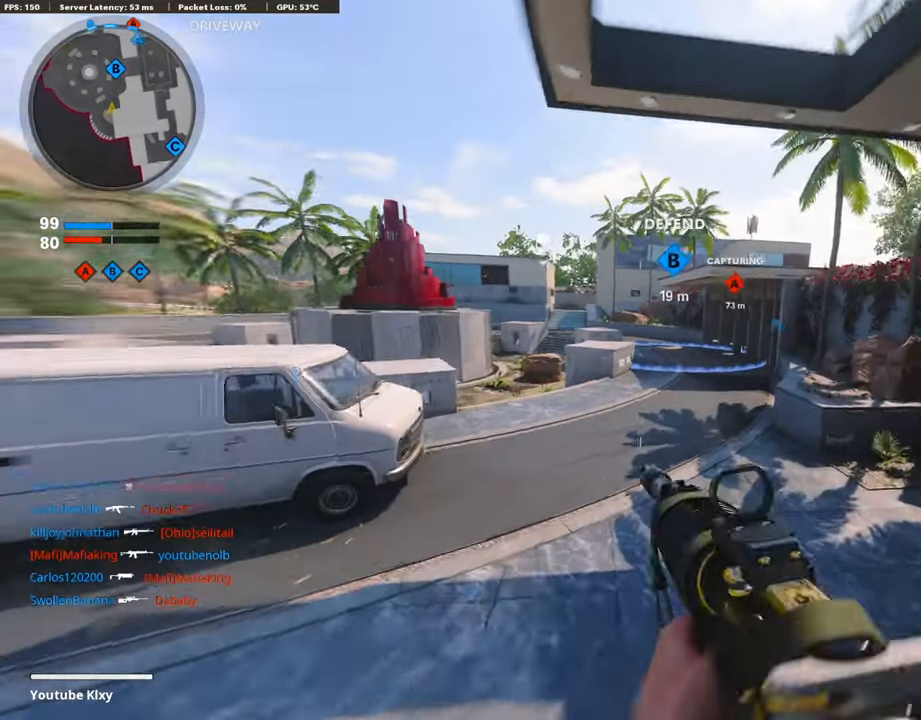
{"buttons": ["L3"], "left_stick": "up-right", "right_stick": "center", "events": [[400, "L3", "down"]]}
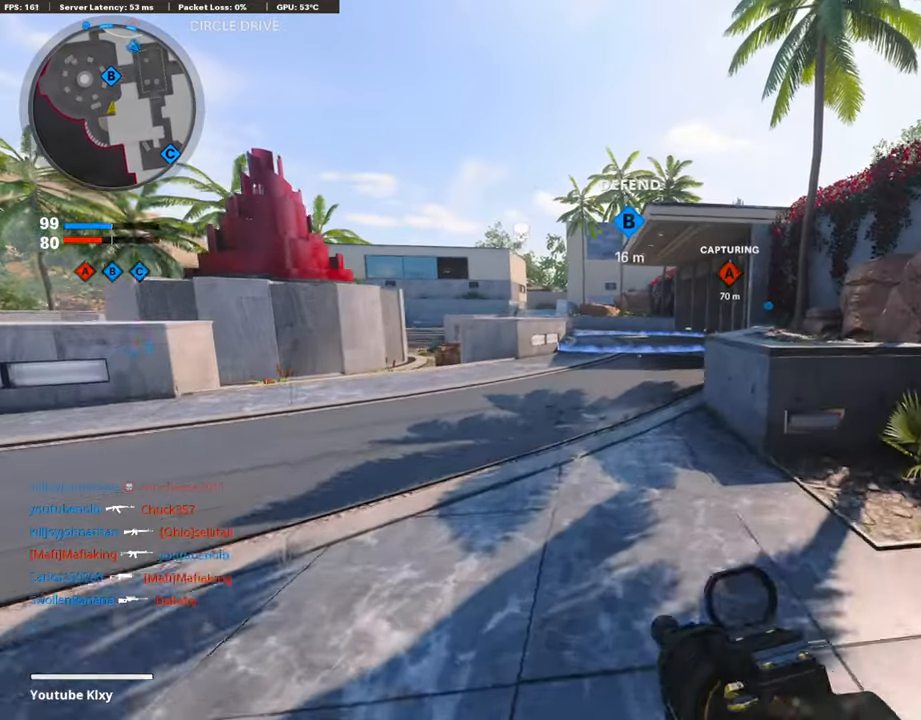
{"buttons": ["L3"], "left_stick": "up-right", "right_stick": "center", "events": []}
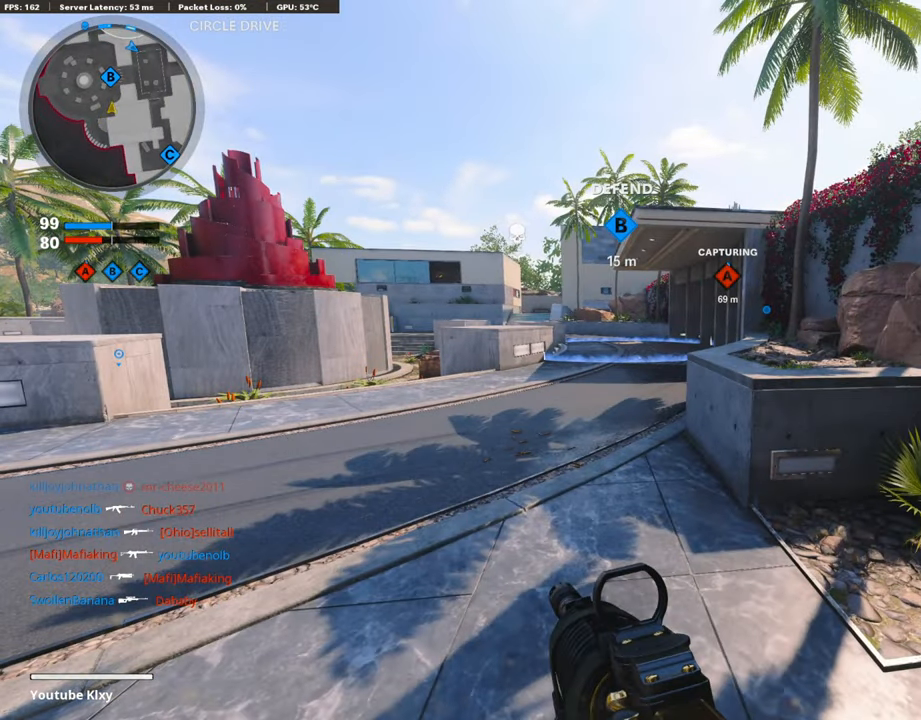
{"buttons": ["L1"], "left_stick": "right", "right_stick": "center", "events": [[317, "L1", "down"], [317, "L3", "up"], [317, "R3", "down"], [317, "left_stick", "left"], [467, "R3", "up"], [467, "left_stick", "right"]]}
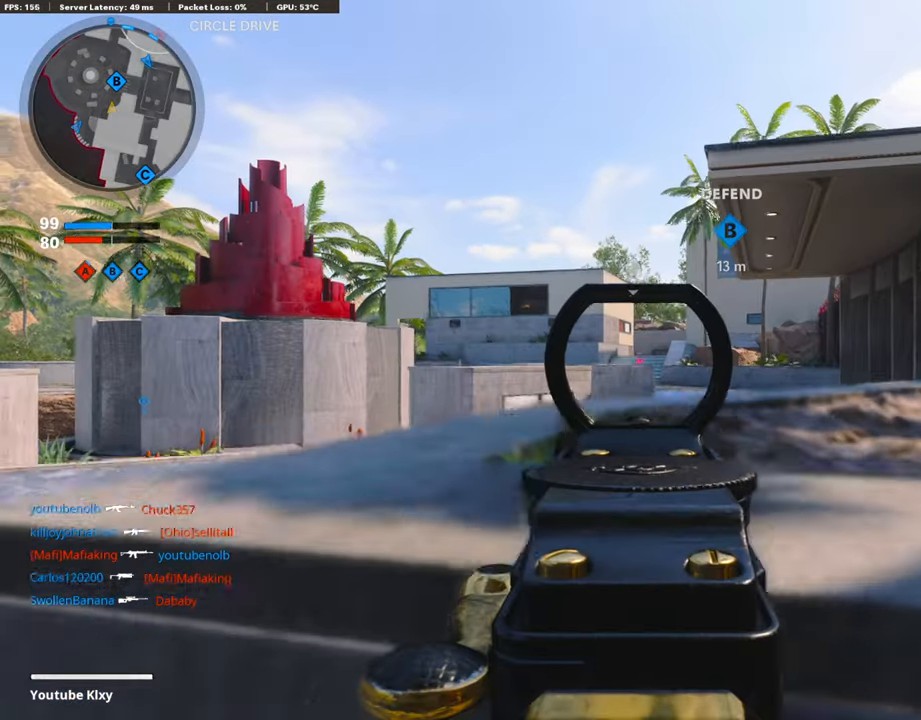
{"buttons": ["L1"], "left_stick": "center", "right_stick": "center", "events": [[50, "right_stick", "up-right"], [117, "left_stick", "left"], [117, "right_stick", "center"], [234, "left_stick", "up-right"], [317, "left_stick", "center"], [434, "left_stick", "up-right"], [500, "left_stick", "center"]]}
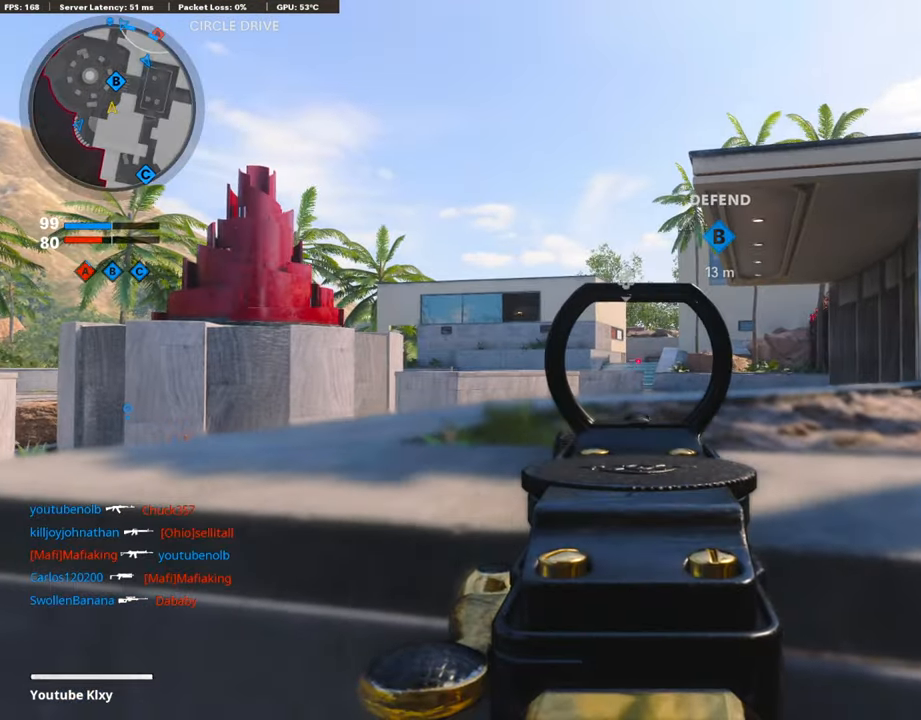
{"buttons": [], "left_stick": "up", "right_stick": "center", "events": [[50, "left_stick", "left"], [150, "L1", "up"], [200, "left_stick", "up-left"], [200, "right_stick", "down-left"], [234, "L3", "down"], [334, "right_stick", "center"], [400, "TRIANGLE", "down"], [434, "left_stick", "up"], [467, "TRIANGLE", "up"], [500, "L3", "up"]]}
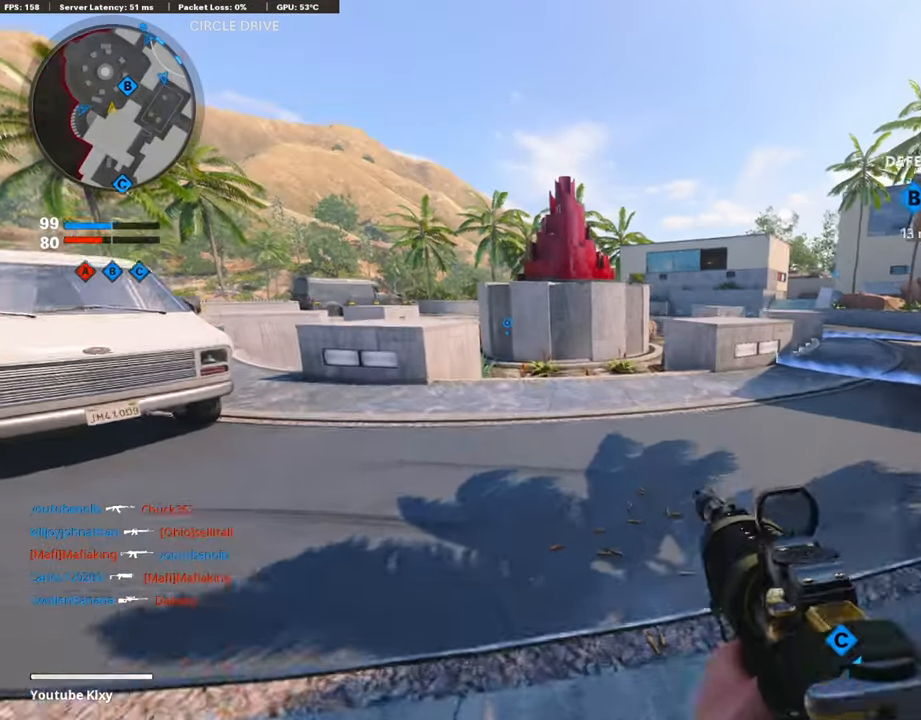
{"buttons": ["L1"], "left_stick": "down-left", "right_stick": "right", "events": [[34, "TRIANGLE", "down"], [134, "TRIANGLE", "up"], [250, "right_stick", "right"], [400, "CROSS", "down"], [484, "L1", "down"], [500, "CROSS", "up"], [500, "left_stick", "down-left"]]}